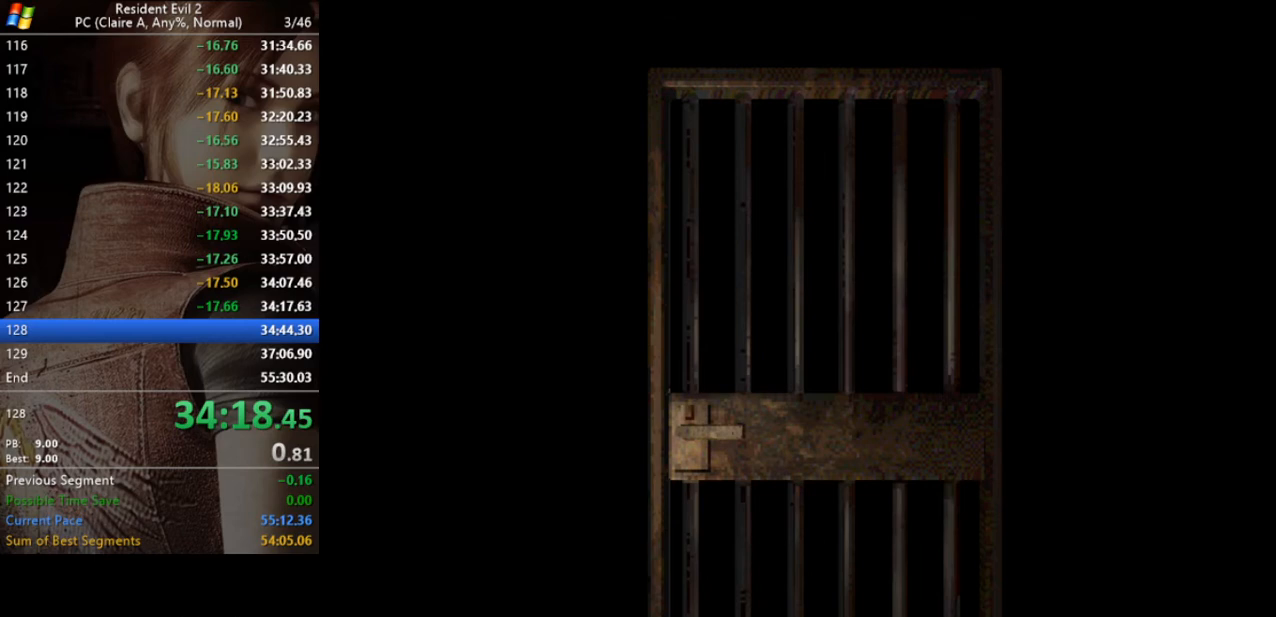
Gameplay with keyboard; each line is a JSON object with the keys held at the frame after it. "events" lists presses ("down") and releases ("up") of "a", "act", "aim", "d", "inv", "run", "s", "space" and "w" between this image and that frame as [ms after this image, input, new state], when the widget could be followed in between. No other keys are recorded. Mouse input is not recorded. Key names are as the overlay labels them; some are game actions (e.g. jump) rather than physical keys.
{"keys": ["w"], "events": []}
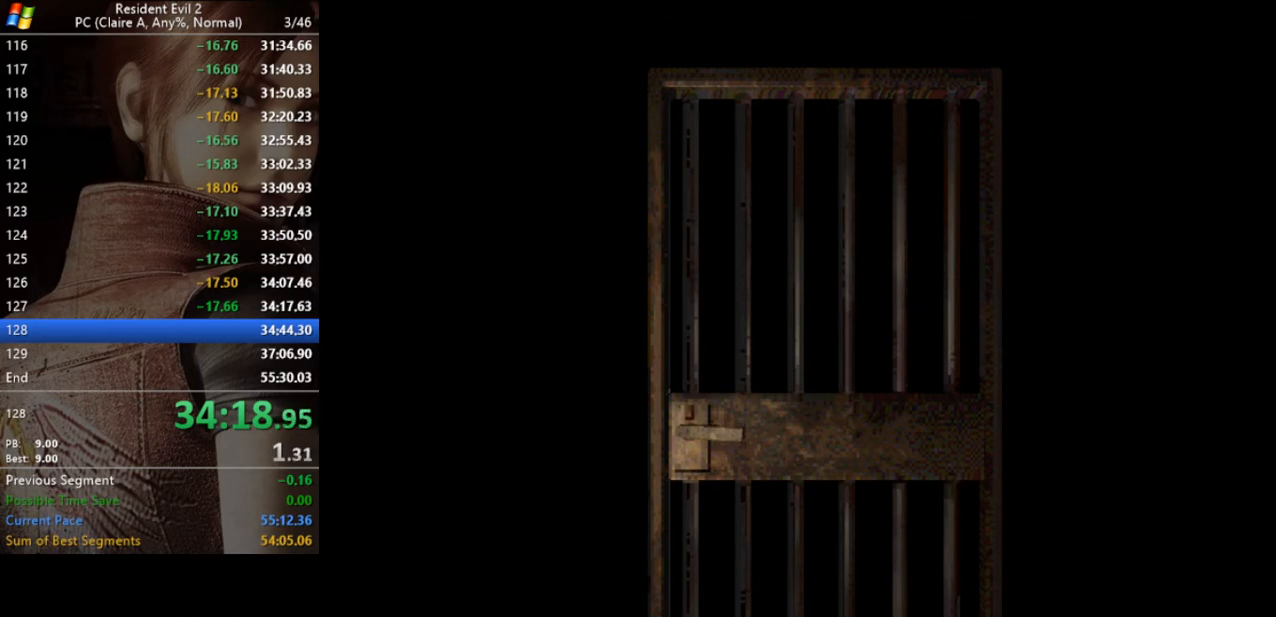
{"keys": ["run", "w"], "events": [[67, "run", "down"]]}
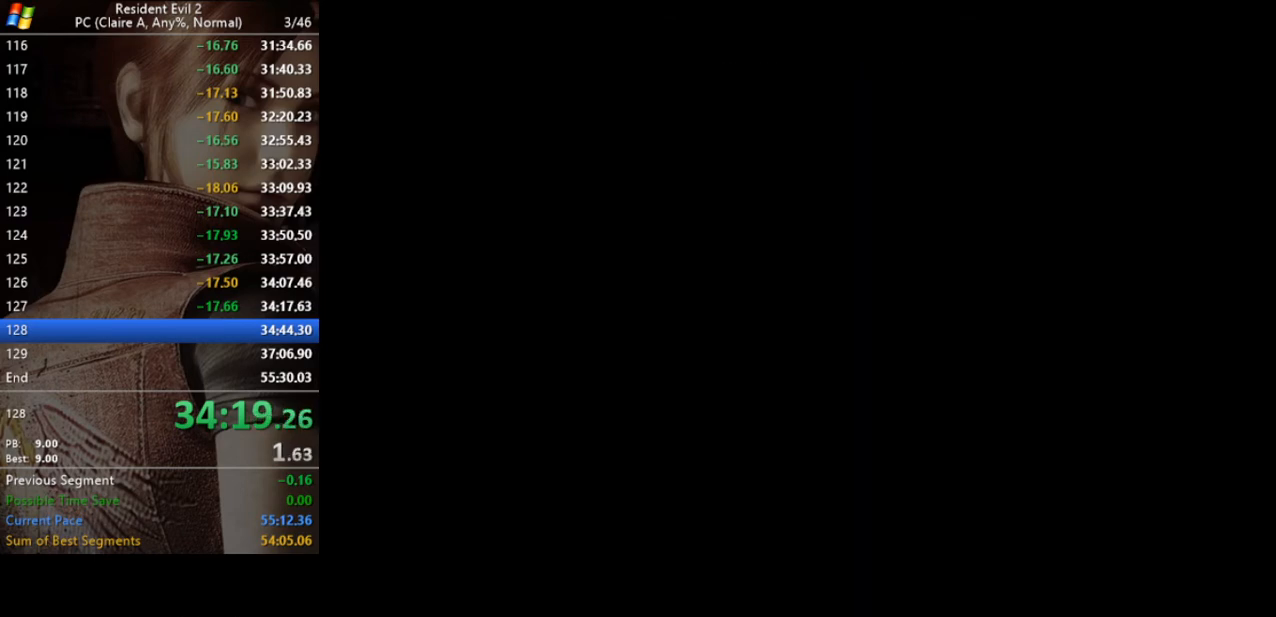
{"keys": ["run", "w"], "events": []}
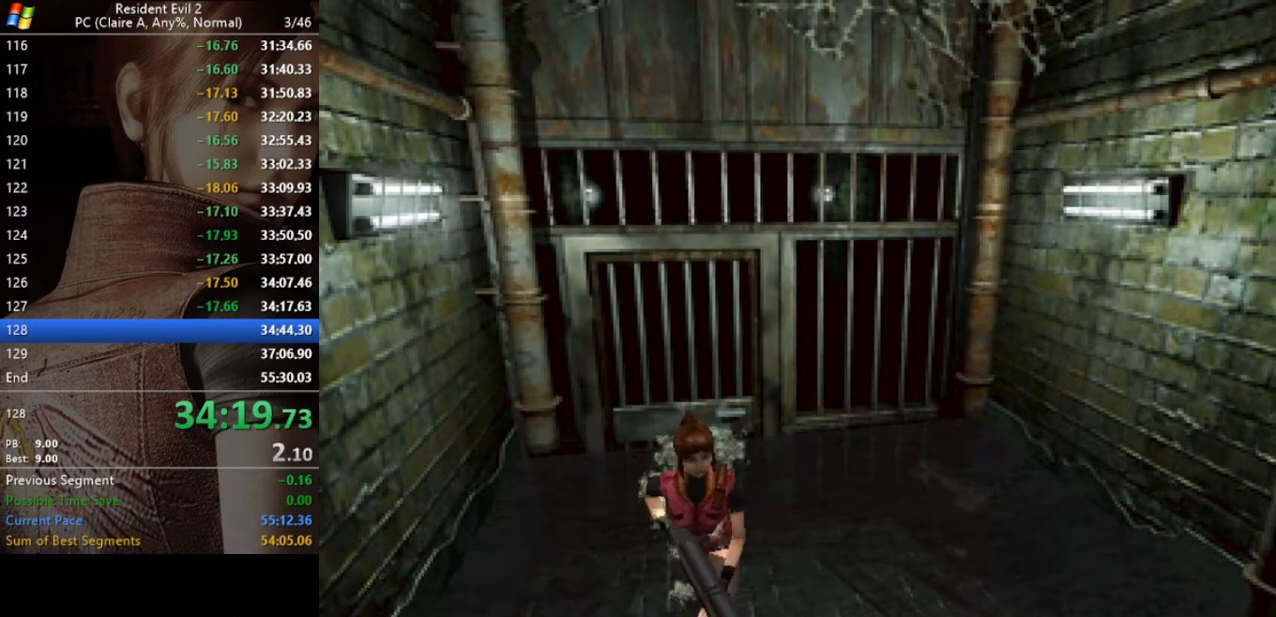
{"keys": ["run", "w"], "events": []}
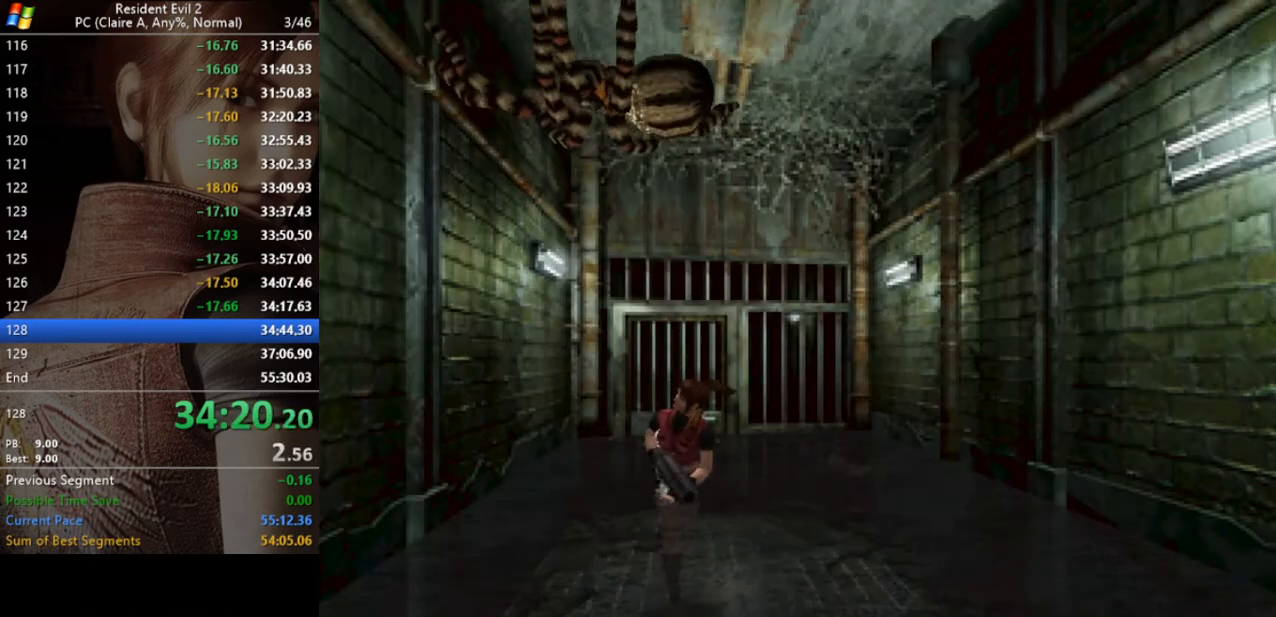
{"keys": ["run", "w"], "events": []}
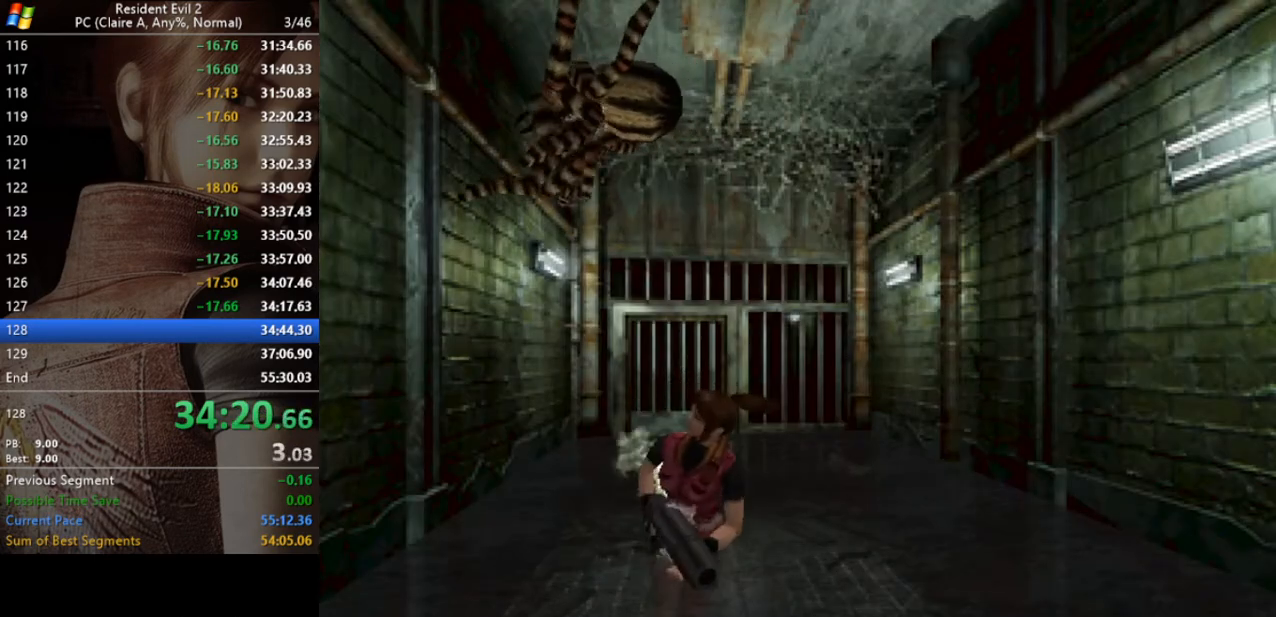
{"keys": ["run", "w"], "events": []}
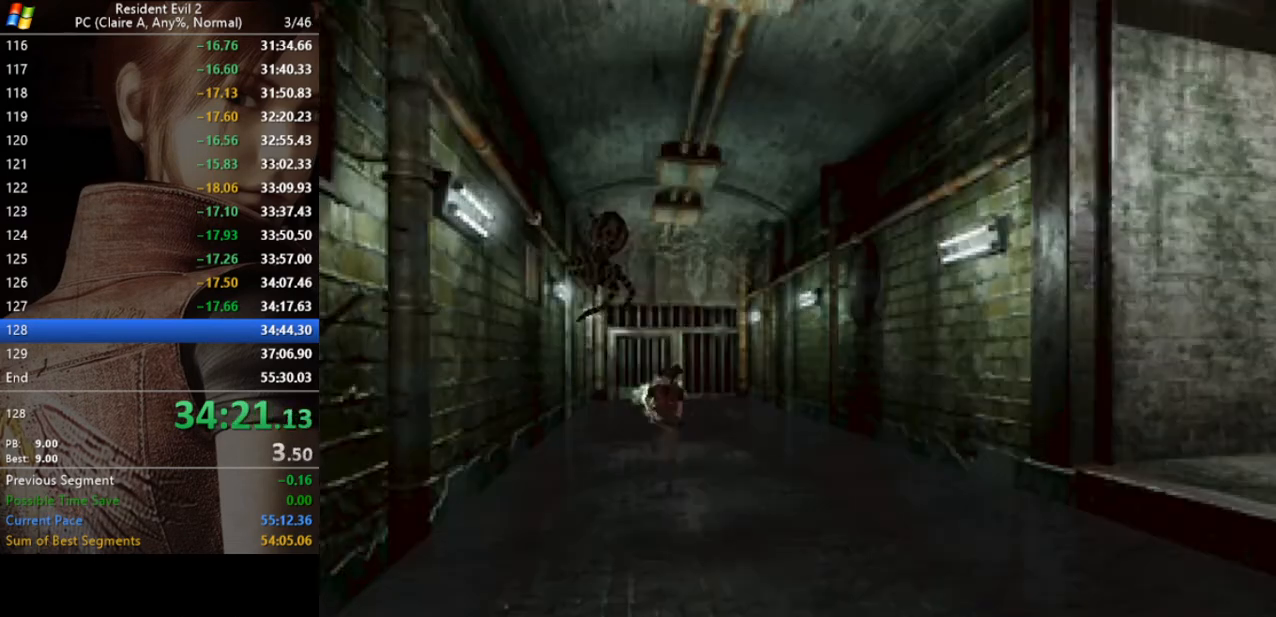
{"keys": ["run", "w"], "events": []}
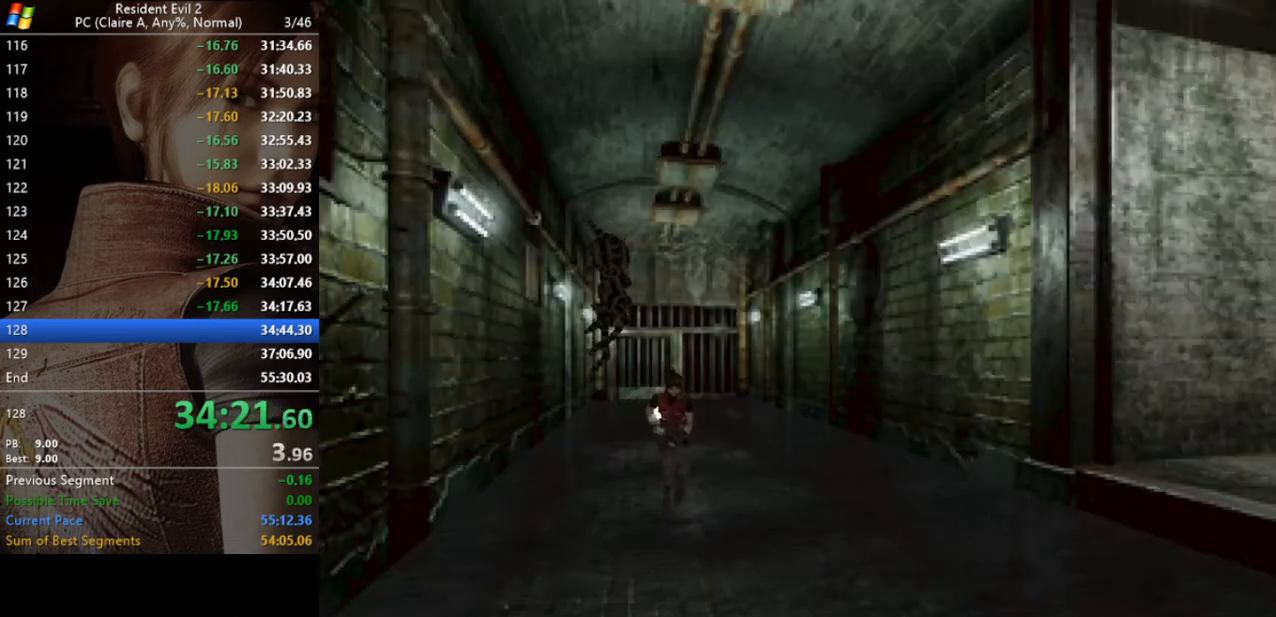
{"keys": ["run", "w"], "events": [[67, "a", "down"], [167, "a", "up"]]}
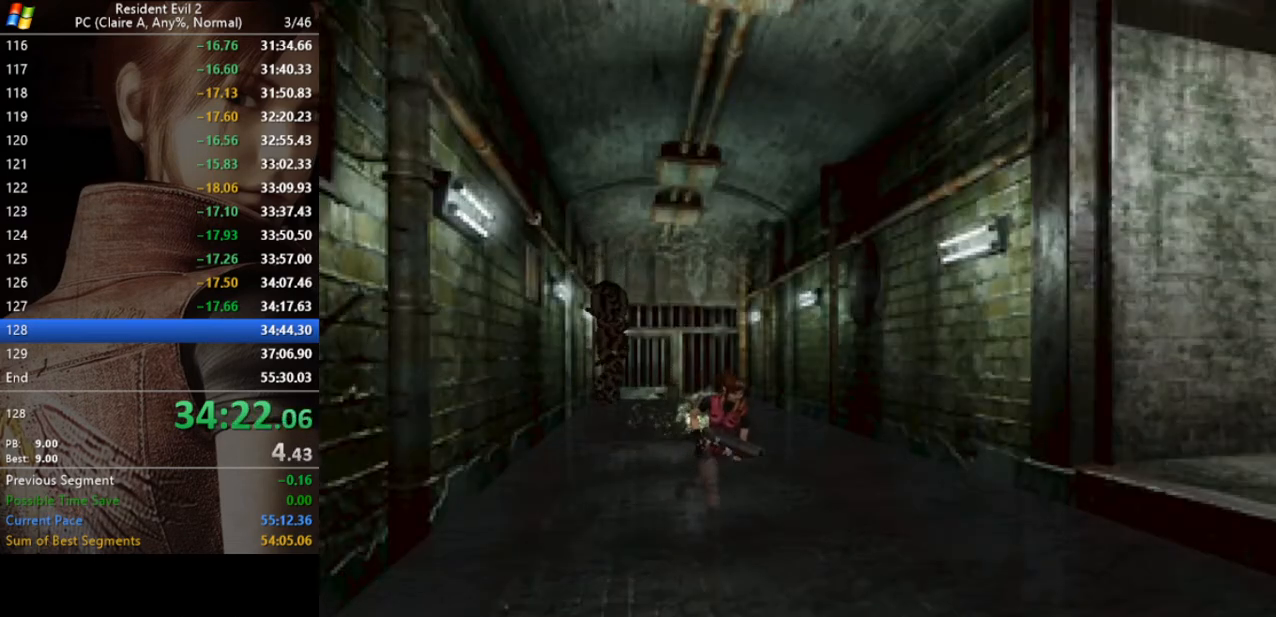
{"keys": ["a", "run", "w"], "events": [[500, "a", "down"]]}
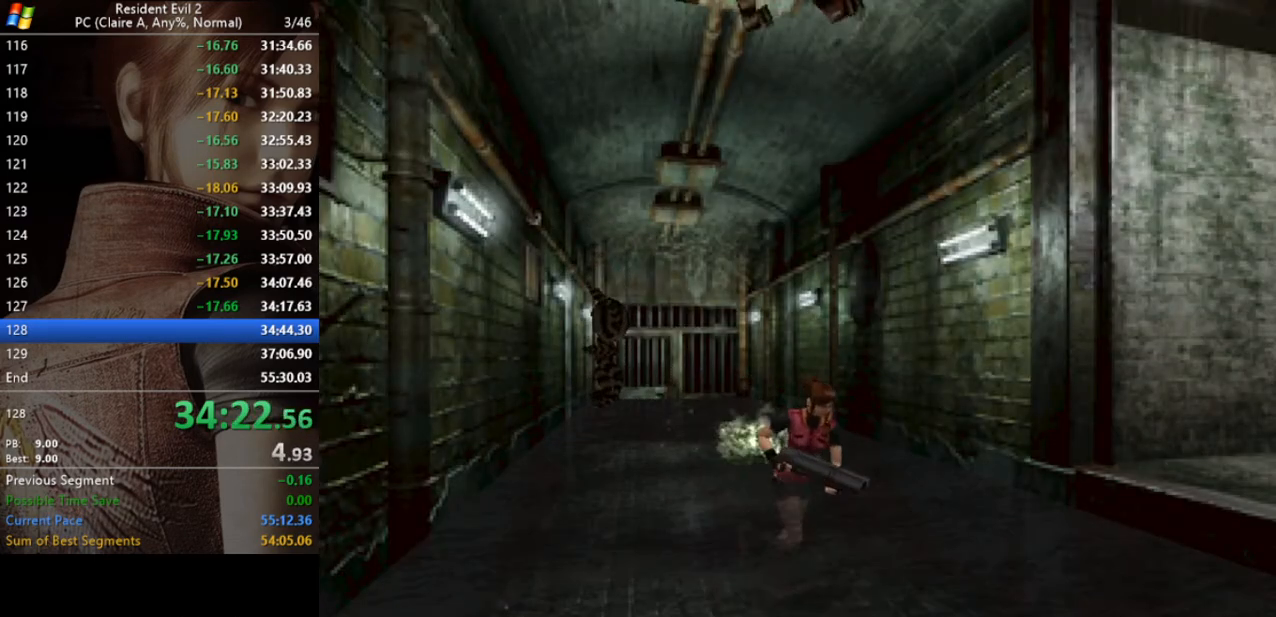
{"keys": ["act", "run", "w"], "events": [[300, "a", "up"], [433, "act", "down"]]}
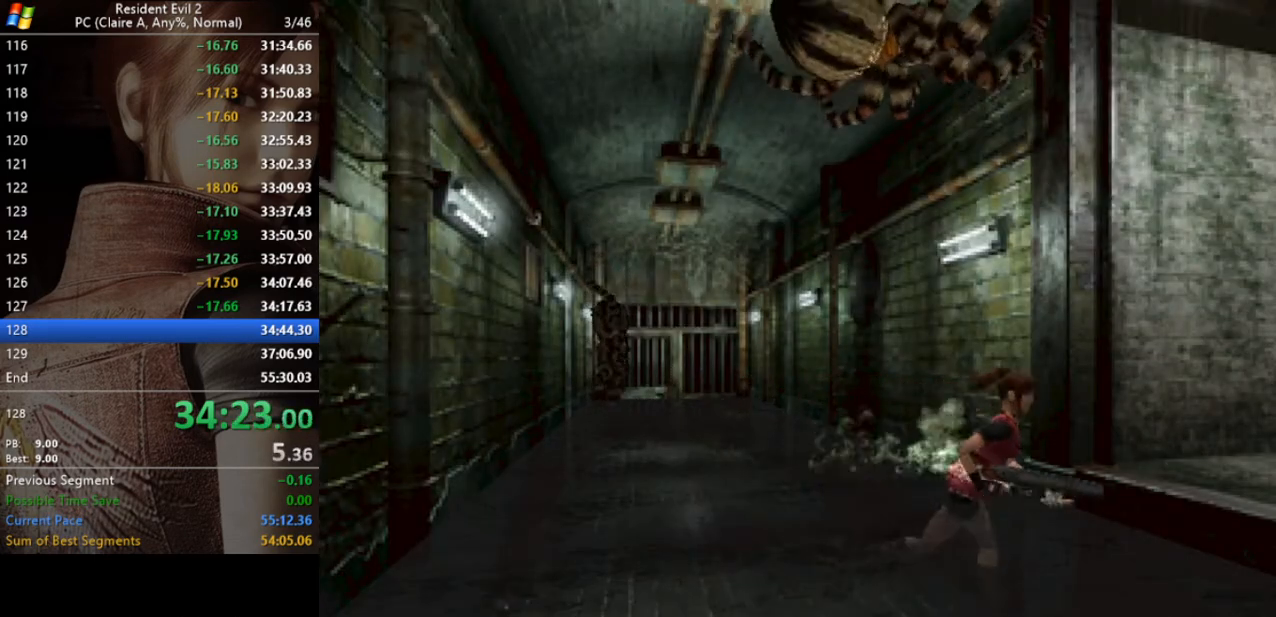
{"keys": ["run", "w"], "events": [[33, "act", "up"], [67, "act", "down"], [167, "act", "up"], [200, "a", "down"], [267, "act", "down"], [300, "act", "up"], [333, "a", "up"], [400, "act", "down"], [500, "act", "up"]]}
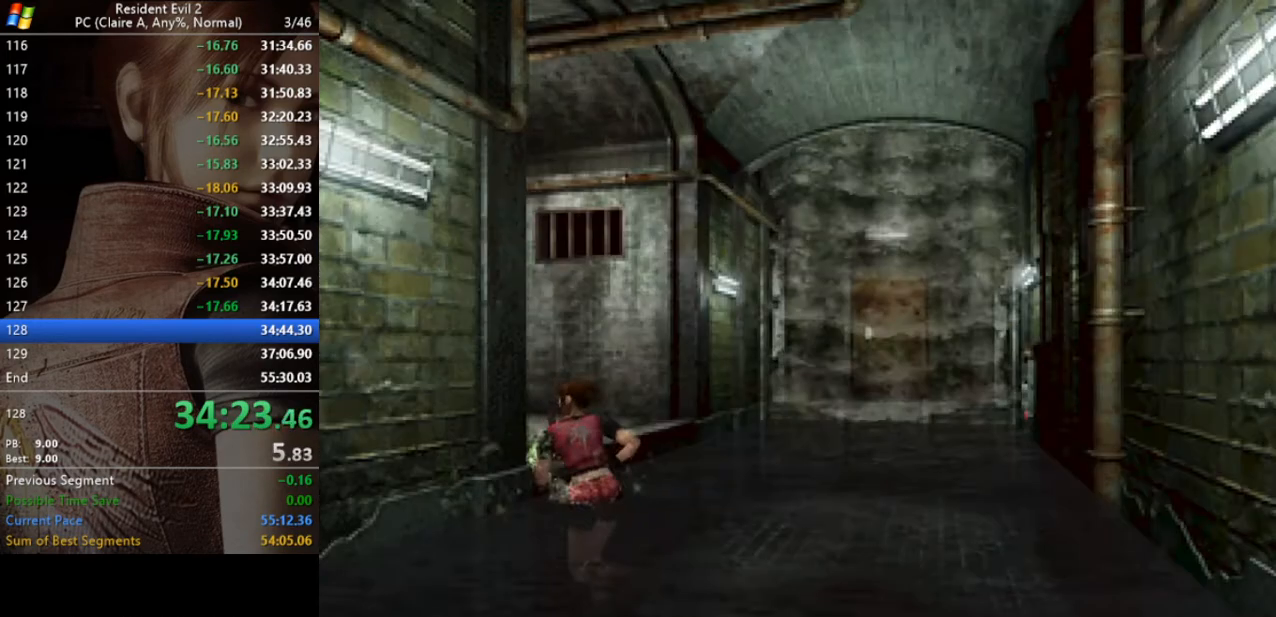
{"keys": ["act", "d", "run", "w"], "events": [[33, "act", "down"], [133, "act", "up"], [167, "act", "down"], [267, "act", "up"], [367, "act", "down"], [400, "act", "up"], [500, "act", "down"], [500, "d", "down"]]}
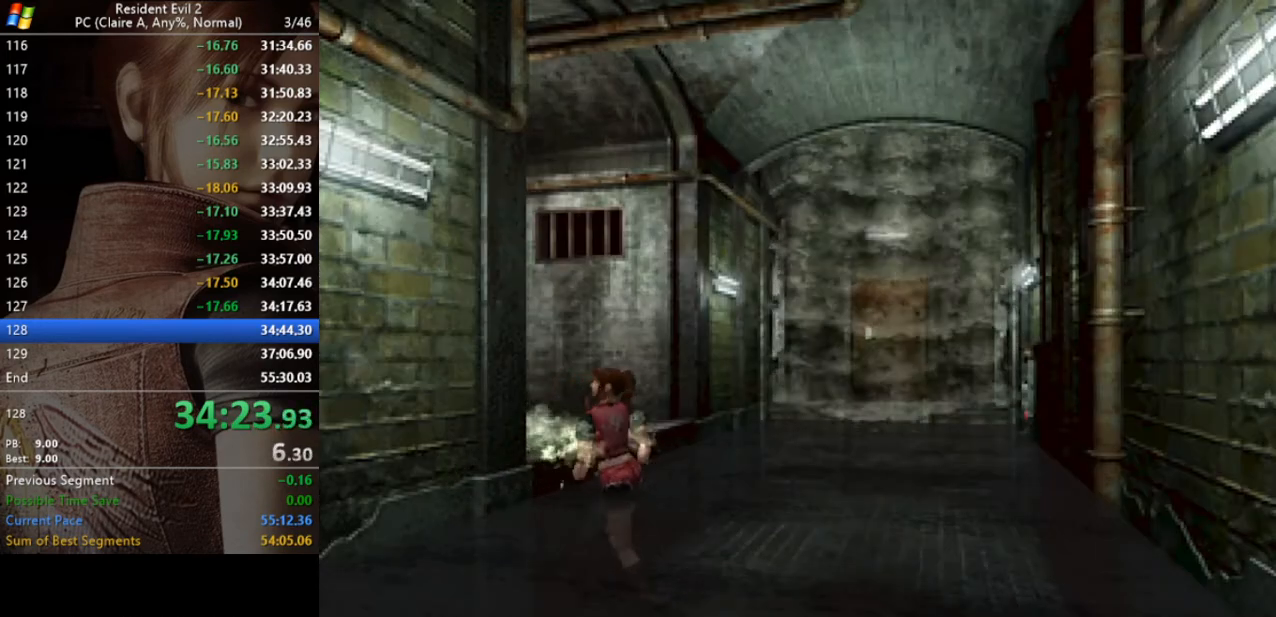
{"keys": ["act", "run", "w"], "events": [[100, "act", "up"], [133, "act", "down"], [233, "act", "up"], [233, "d", "up"], [300, "act", "down"], [367, "act", "up"], [467, "act", "down"]]}
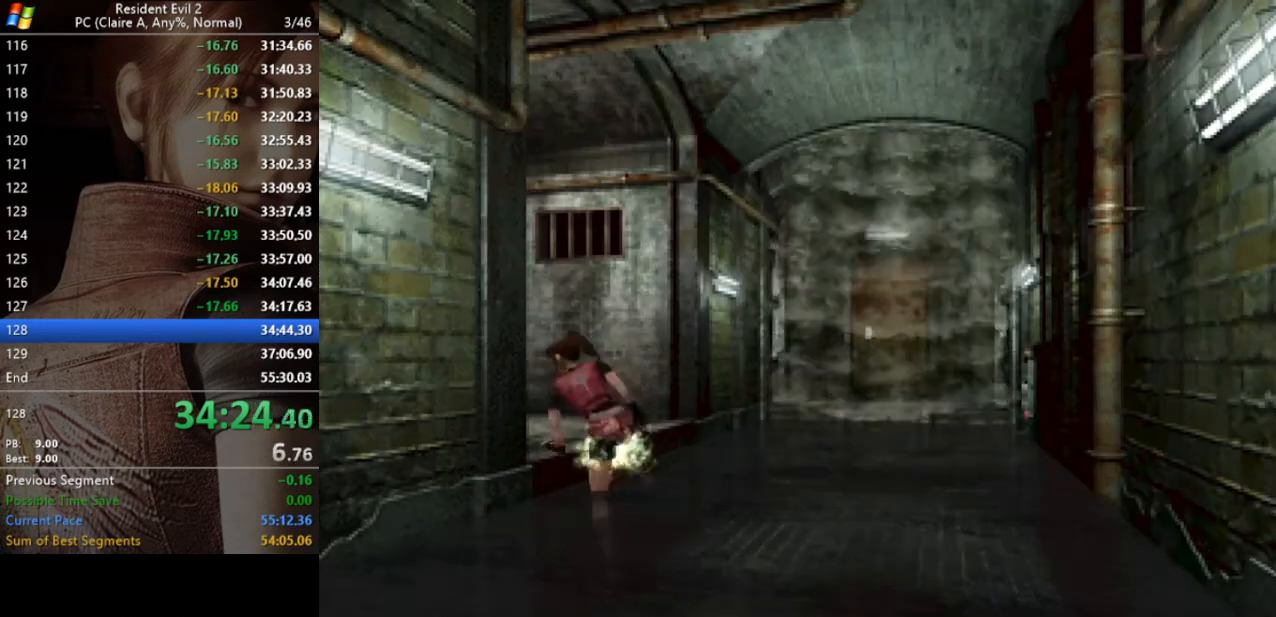
{"keys": ["run", "w"], "events": [[33, "act", "up"]]}
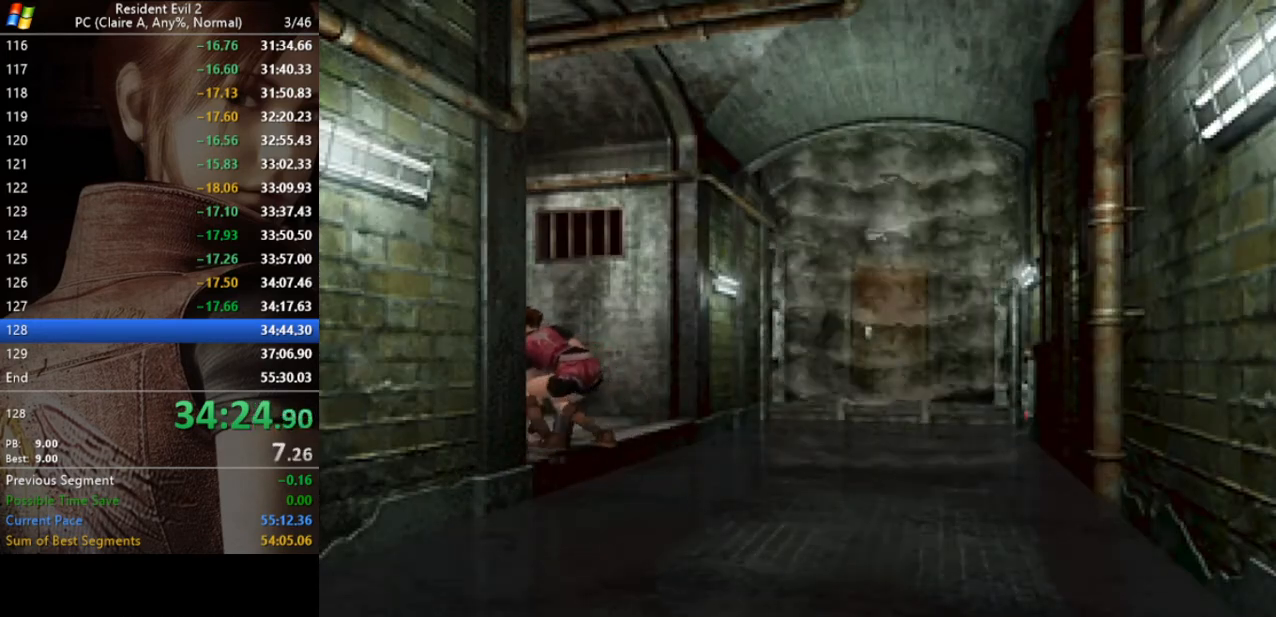
{"keys": ["run", "w"], "events": []}
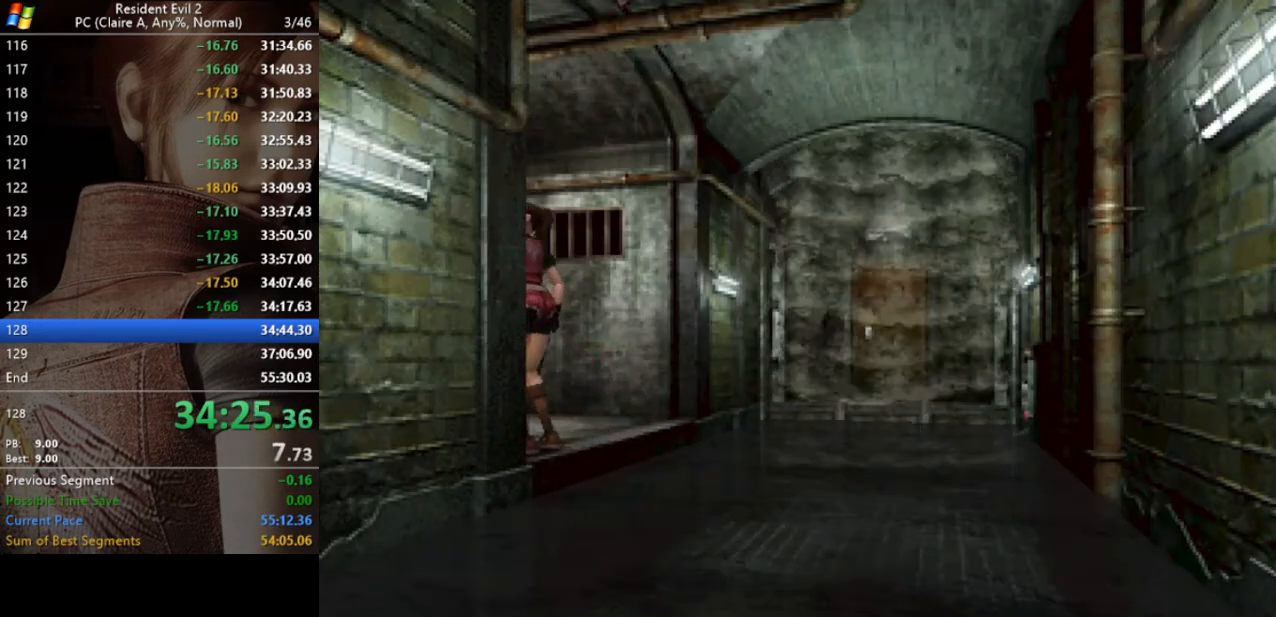
{"keys": ["run", "w"], "events": []}
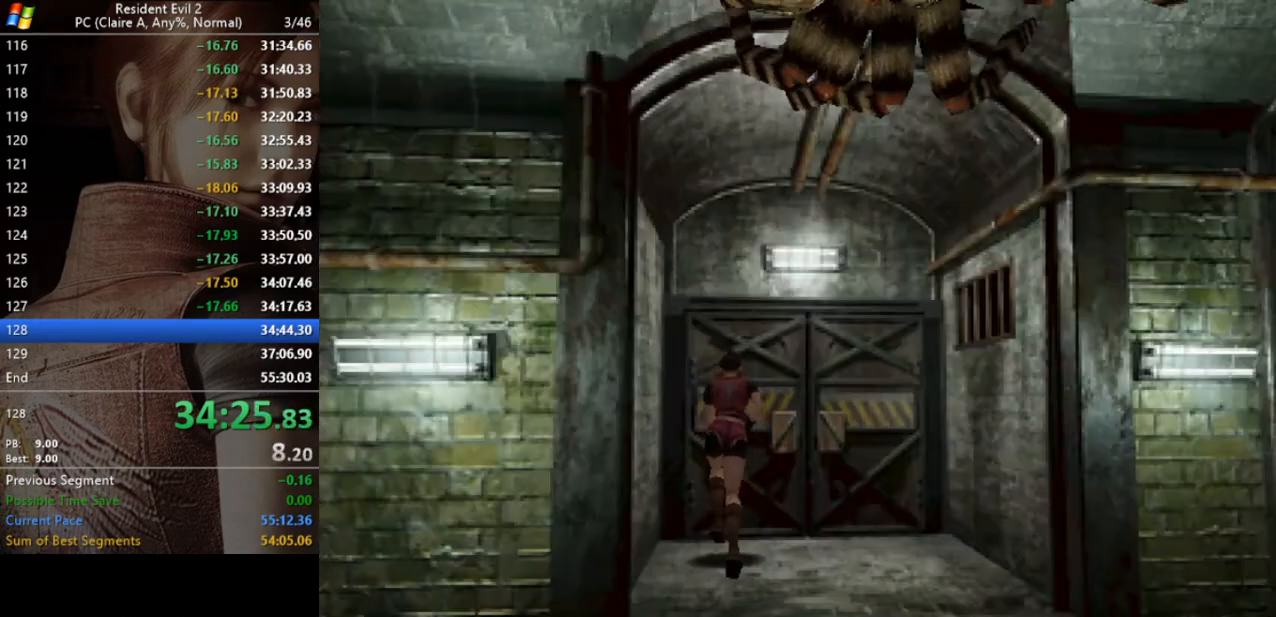
{"keys": ["act", "run", "w"], "events": [[67, "d", "down"], [167, "act", "down"], [167, "d", "up"], [267, "act", "up"], [300, "act", "down"], [400, "act", "up"], [433, "act", "down"]]}
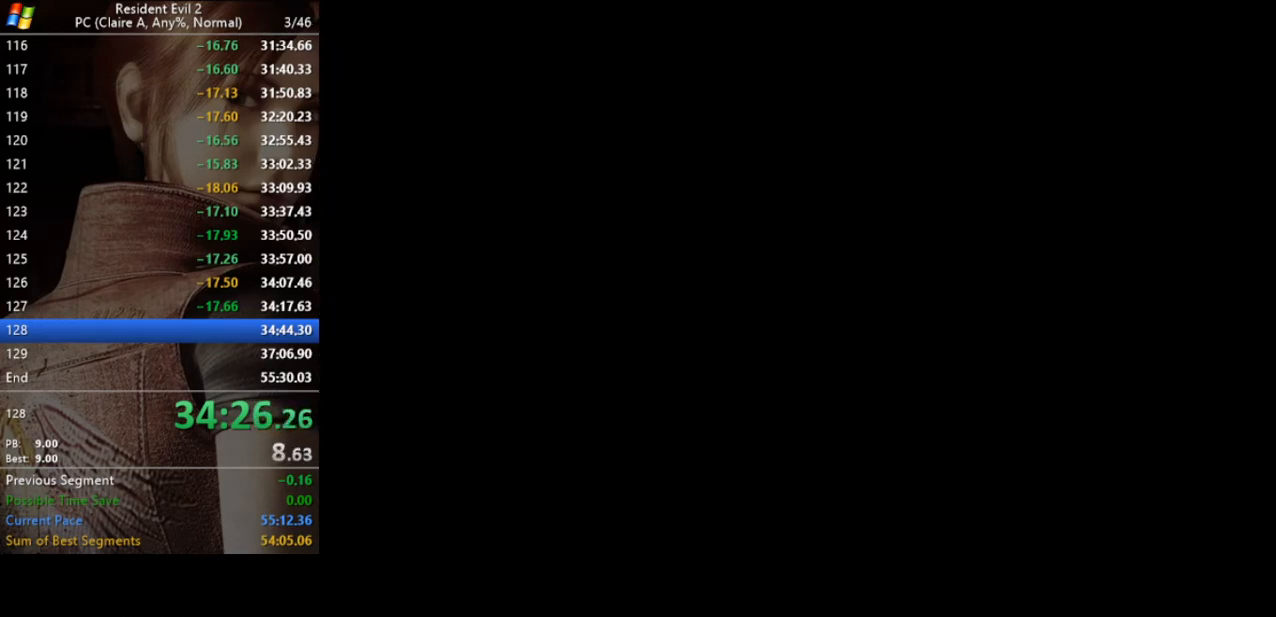
{"keys": [], "events": [[33, "act", "up"], [67, "w", "up"], [133, "run", "up"]]}
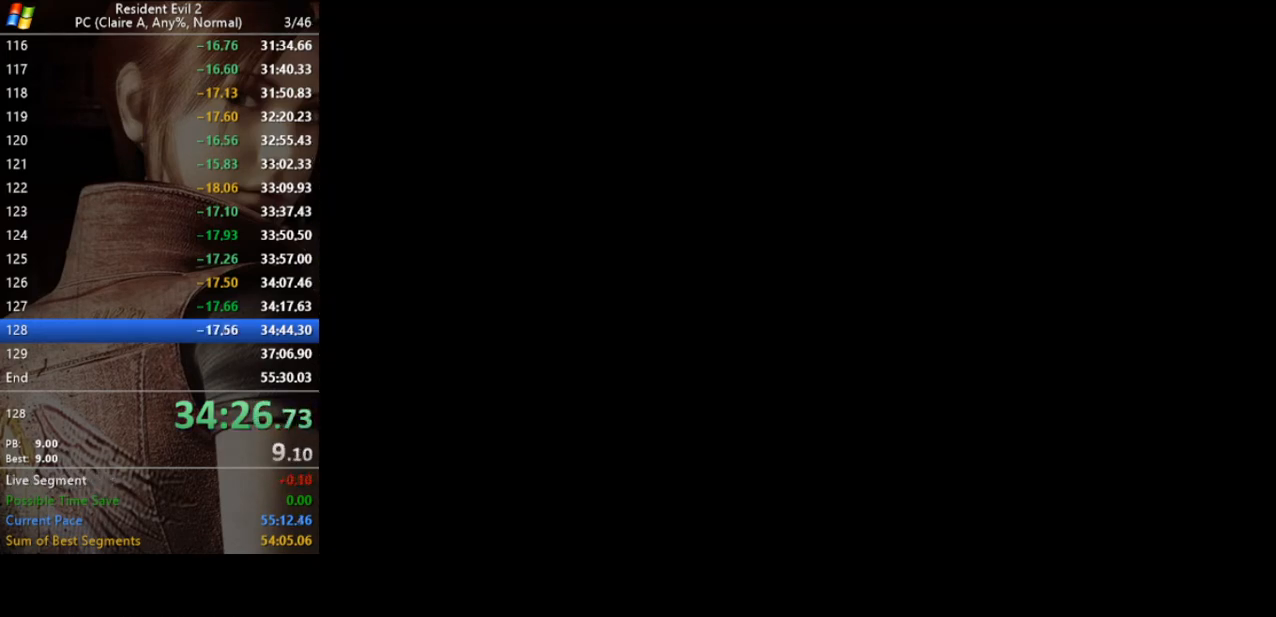
{"keys": [], "events": []}
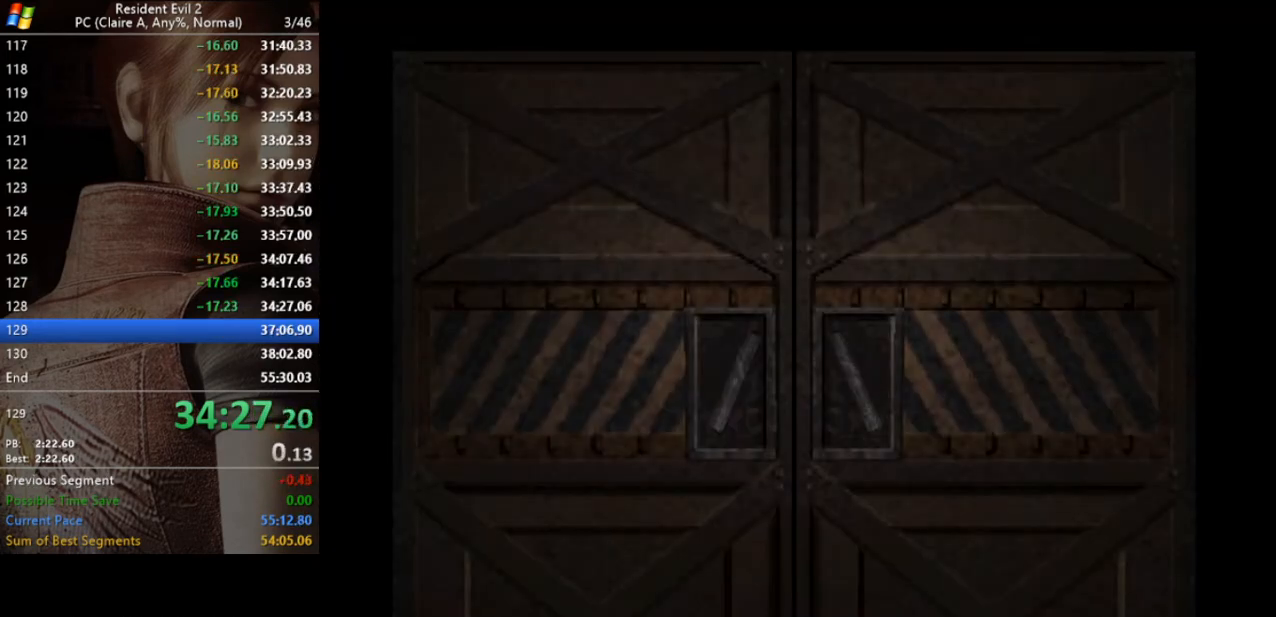
{"keys": [], "events": []}
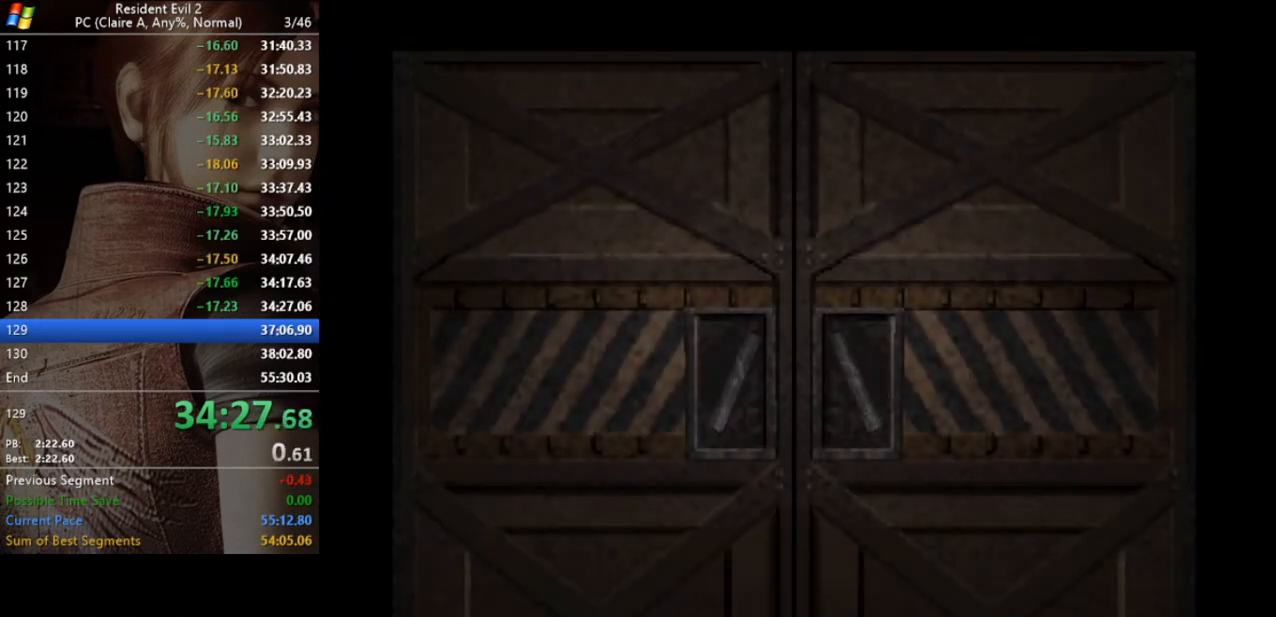
{"keys": [], "events": []}
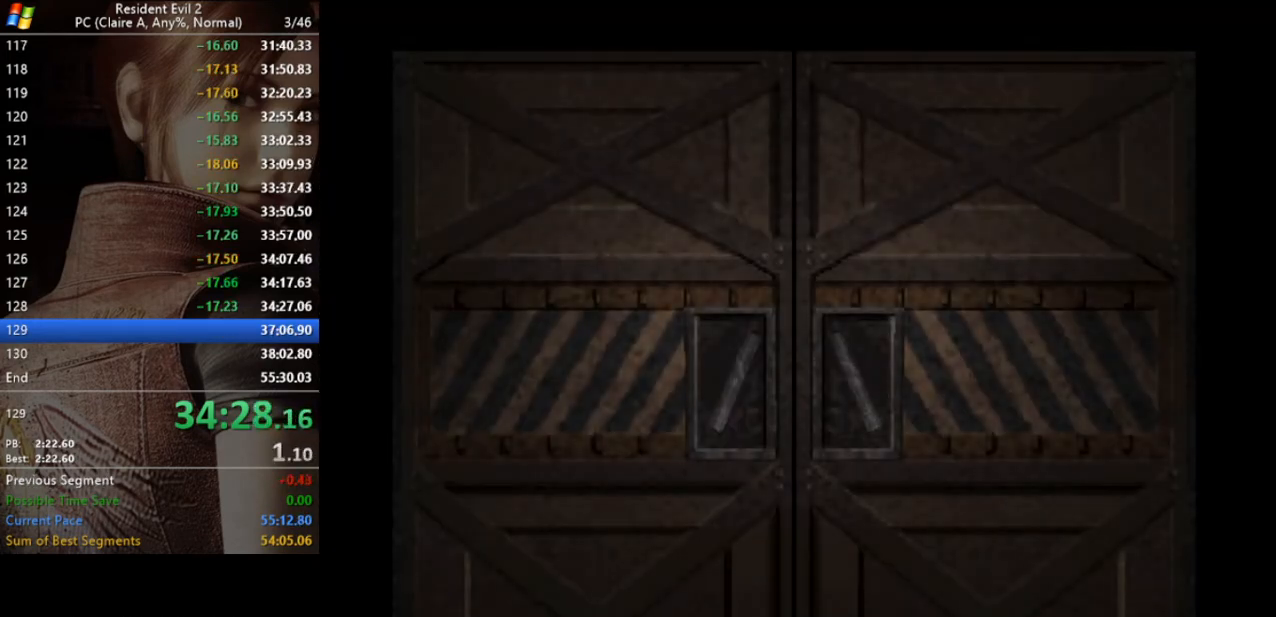
{"keys": ["run", "w"], "events": [[433, "run", "down"], [433, "w", "down"]]}
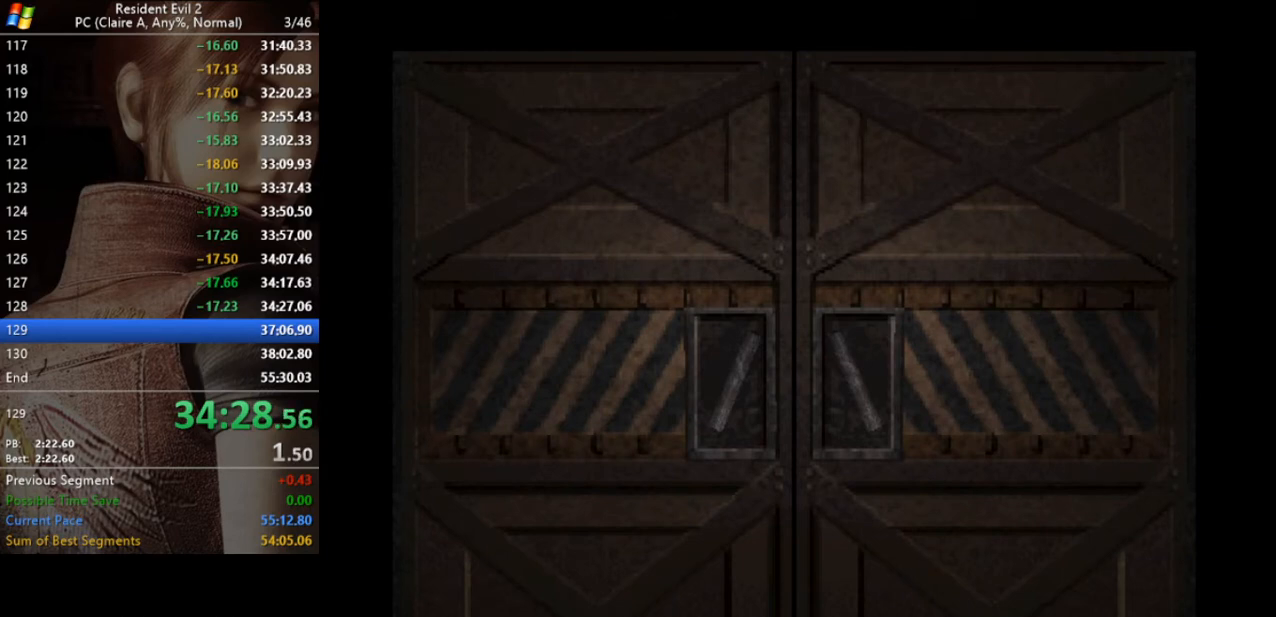
{"keys": ["run", "w"], "events": []}
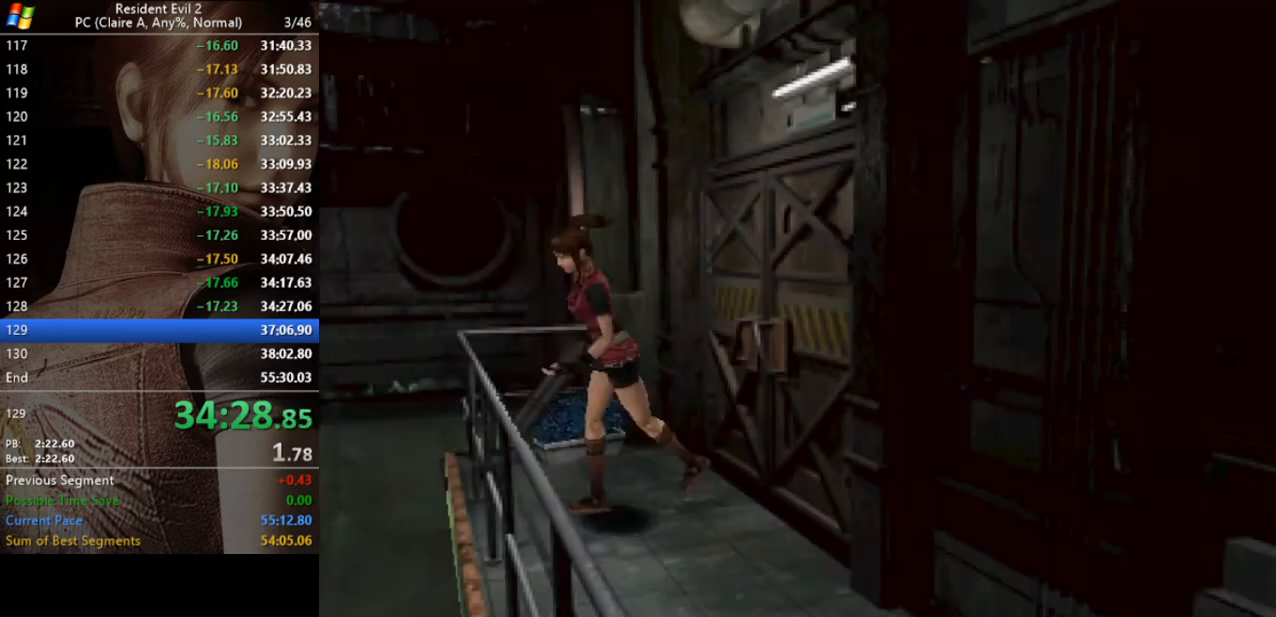
{"keys": ["a", "run", "w"], "events": [[367, "a", "down"]]}
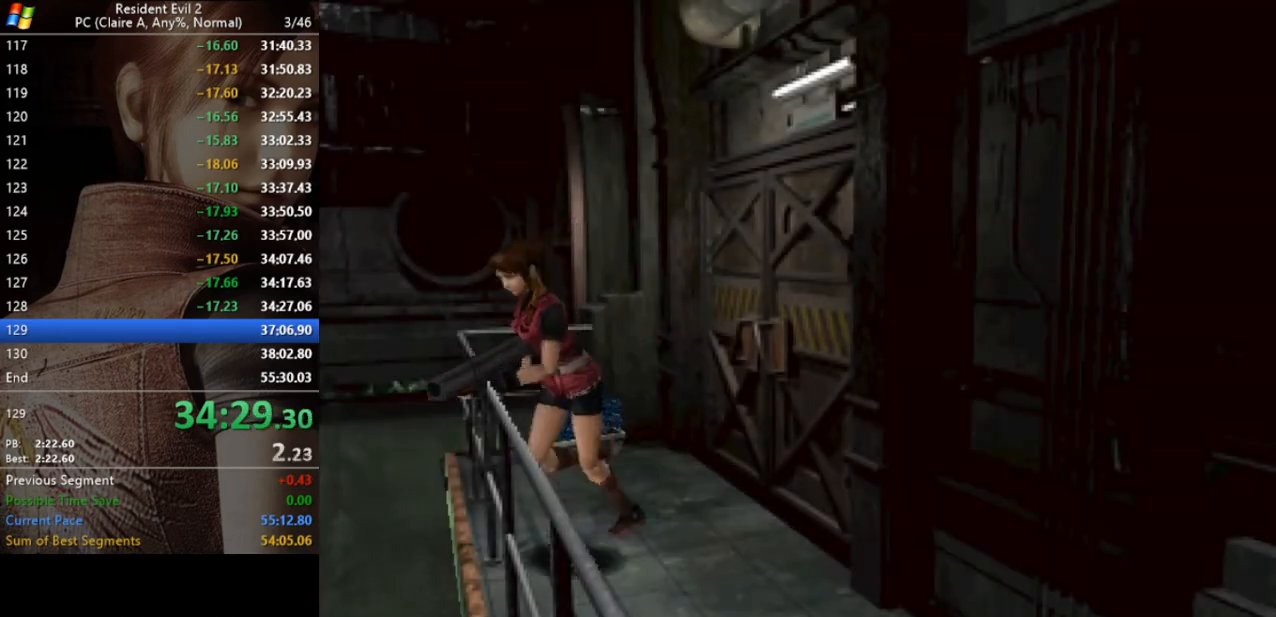
{"keys": ["a", "run", "w"], "events": []}
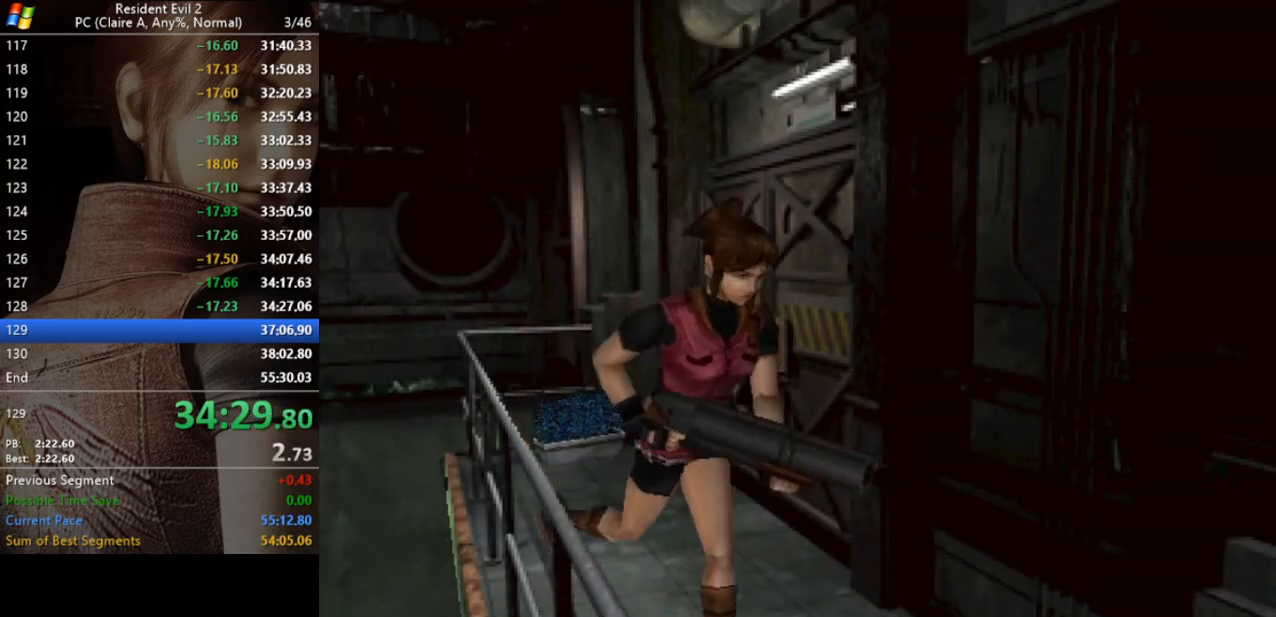
{"keys": ["run", "w"], "events": [[167, "a", "up"]]}
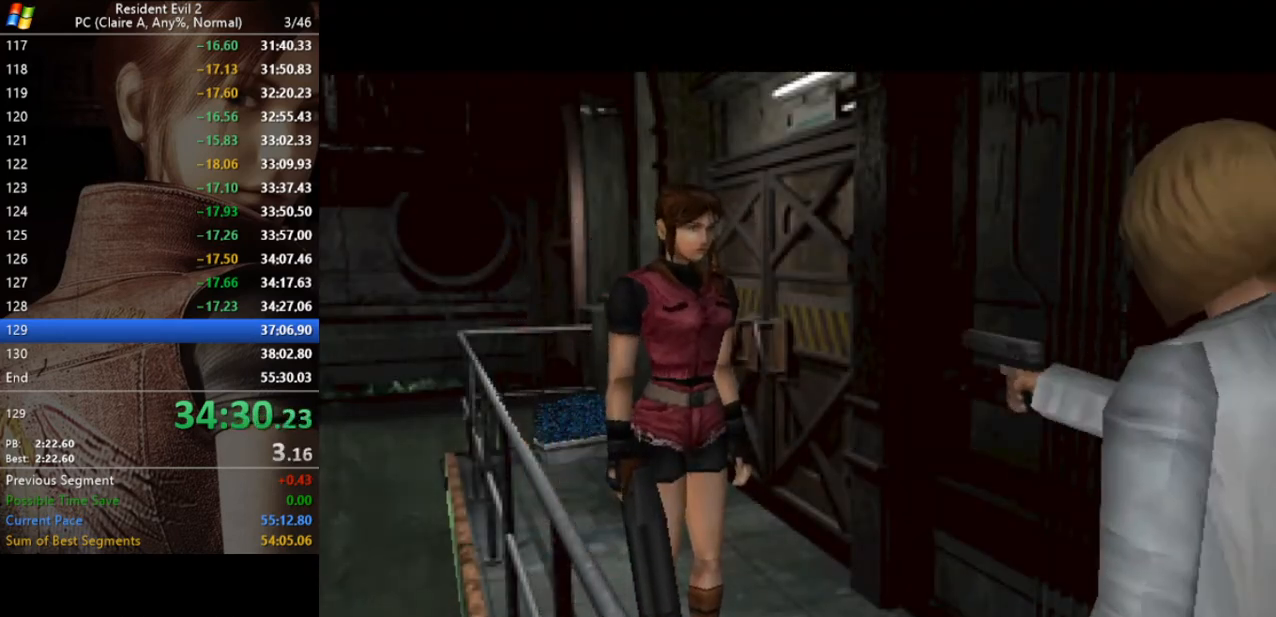
{"keys": [], "events": [[133, "w", "up"], [500, "run", "up"]]}